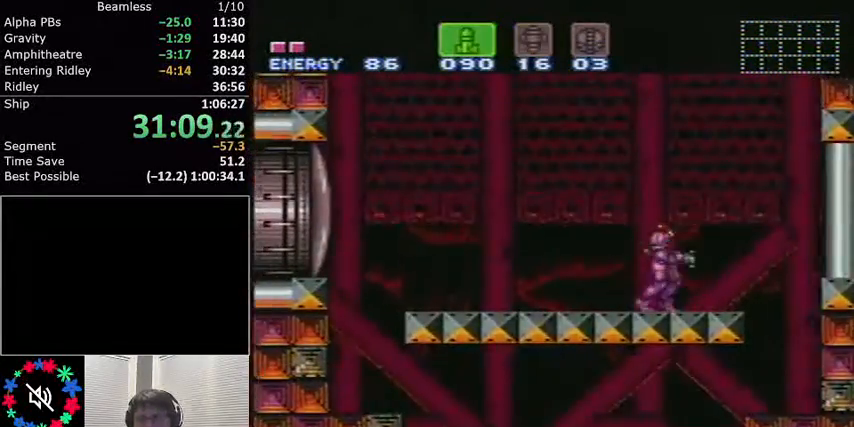
Gameplay with a controller (Nintendo layout); each line is a JSON object with the inputs held at the frame after it. "events" lists button and stick changes between this image and that frame as [ms after this image, input, new state], when the widget could be followed in between. Not read: L3 R3.
{"buttons": [], "events": [[67, "DPAD_RIGHT", "down"], [167, "DPAD_RIGHT", "up"], [300, "DPAD_RIGHT", "down"], [400, "DPAD_RIGHT", "up"]]}
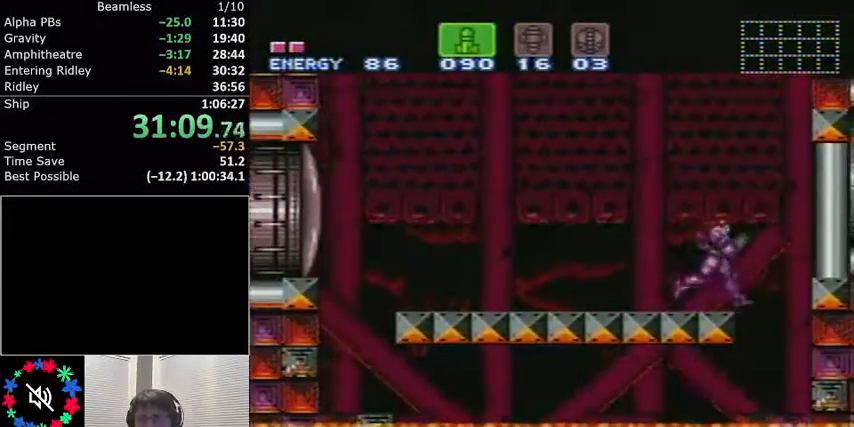
{"buttons": [], "events": [[66, "DPAD_LEFT", "down"], [100, "DPAD_LEFT", "up"]]}
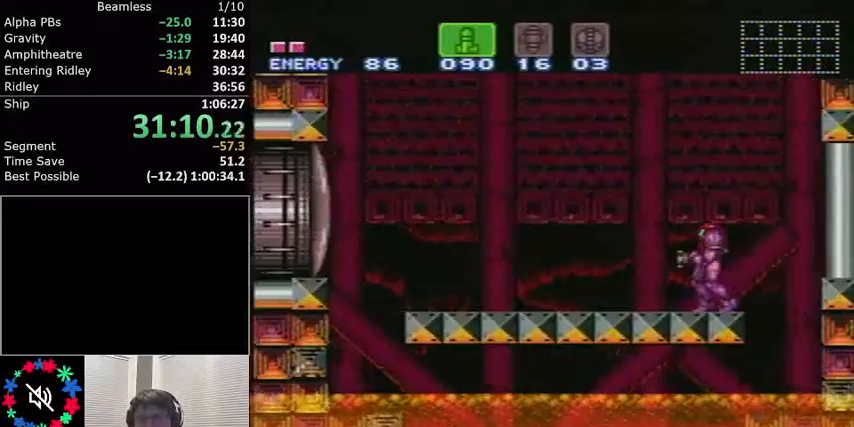
{"buttons": [], "events": [[33, "DPAD_UP", "down"], [367, "DPAD_UP", "up"]]}
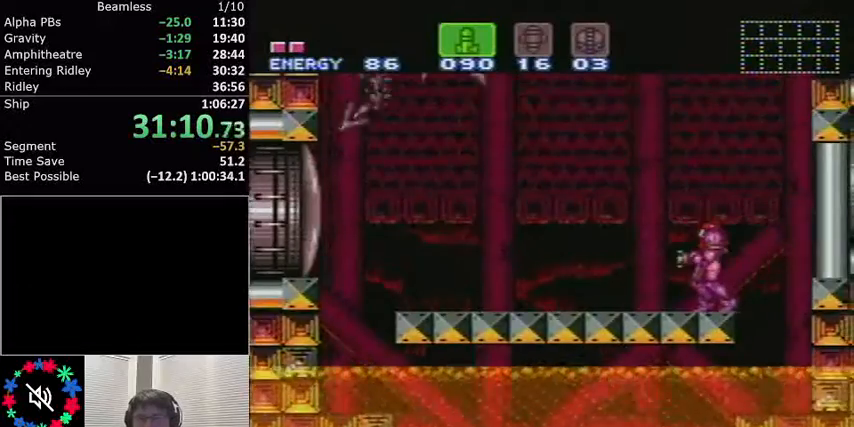
{"buttons": [], "events": [[300, "DPAD_LEFT", "down"], [400, "DPAD_LEFT", "up"]]}
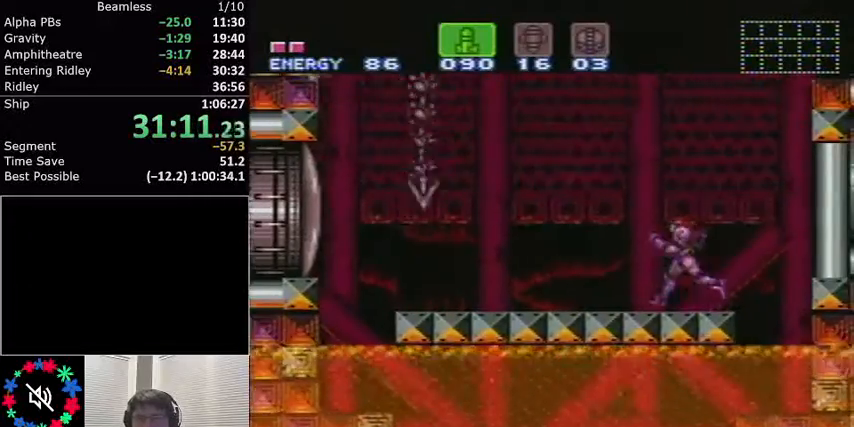
{"buttons": ["DPAD_UP"], "events": [[234, "DPAD_UP", "down"]]}
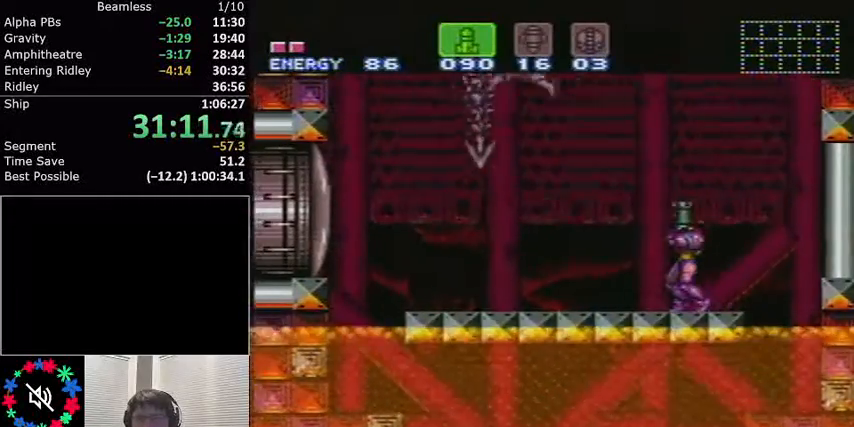
{"buttons": ["DPAD_UP"], "events": [[200, "X", "down"], [300, "X", "up"], [400, "X", "down"], [467, "X", "up"]]}
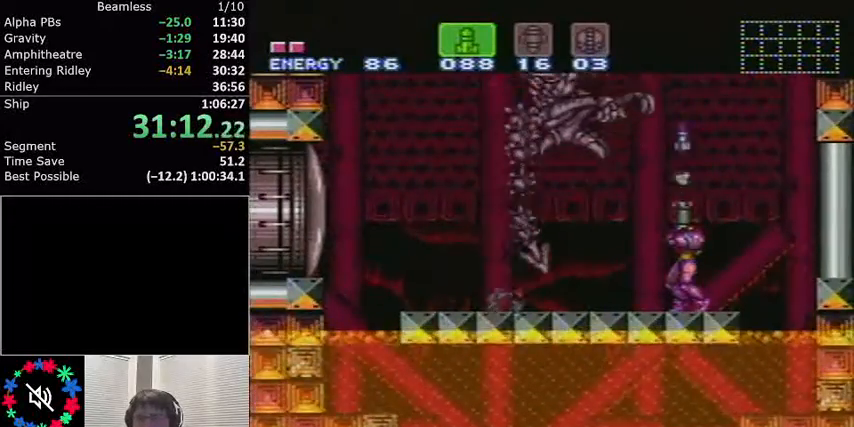
{"buttons": ["DPAD_DOWN"], "events": [[33, "X", "down"], [100, "X", "up"], [167, "X", "down"], [234, "X", "up"], [367, "DPAD_UP", "up"], [434, "DPAD_DOWN", "down"]]}
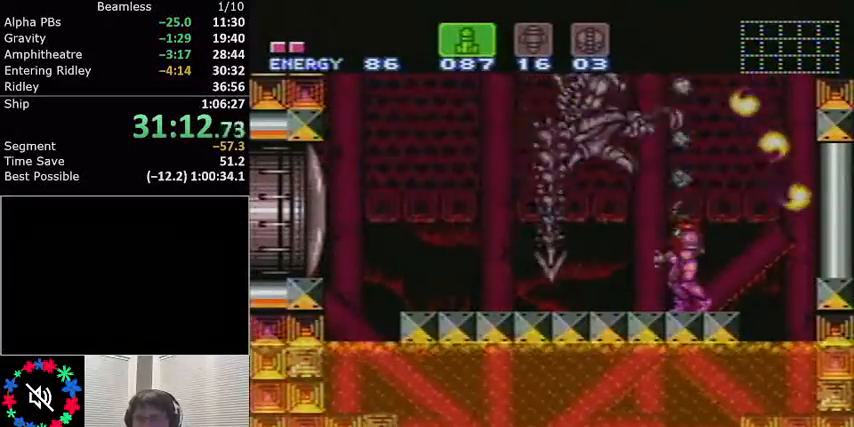
{"buttons": [], "events": [[33, "DPAD_DOWN", "up"], [100, "DPAD_DOWN", "down"], [200, "DPAD_DOWN", "up"], [300, "DPAD_RIGHT", "down"], [333, "L1", "down"], [367, "DPAD_RIGHT", "up"], [467, "L1", "up"]]}
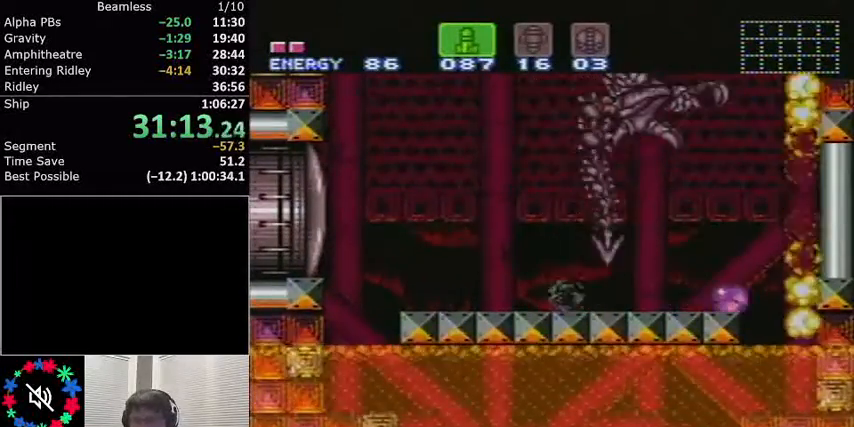
{"buttons": [], "events": []}
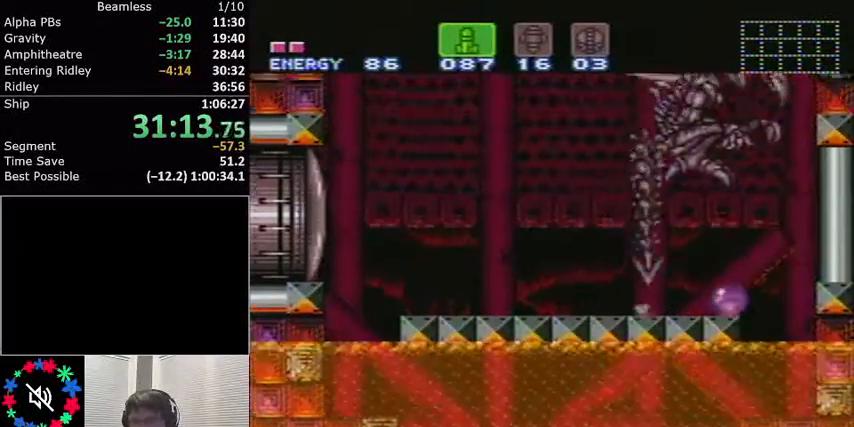
{"buttons": ["L1"], "events": [[200, "DPAD_LEFT", "down"], [200, "L1", "down"], [467, "DPAD_LEFT", "up"]]}
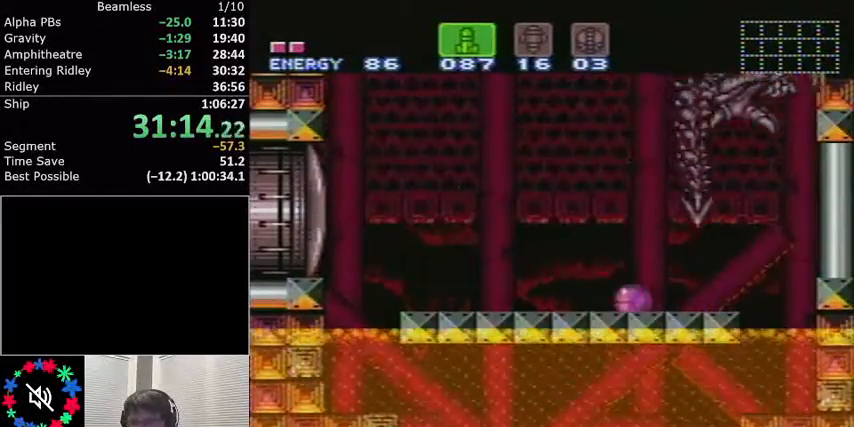
{"buttons": ["A", "L1", "DPAD_RIGHT"], "events": [[33, "DPAD_UP", "down"], [67, "DPAD_LEFT", "down"], [67, "DPAD_UP", "up"], [300, "A", "down"], [334, "DPAD_LEFT", "up"], [434, "DPAD_RIGHT", "down"]]}
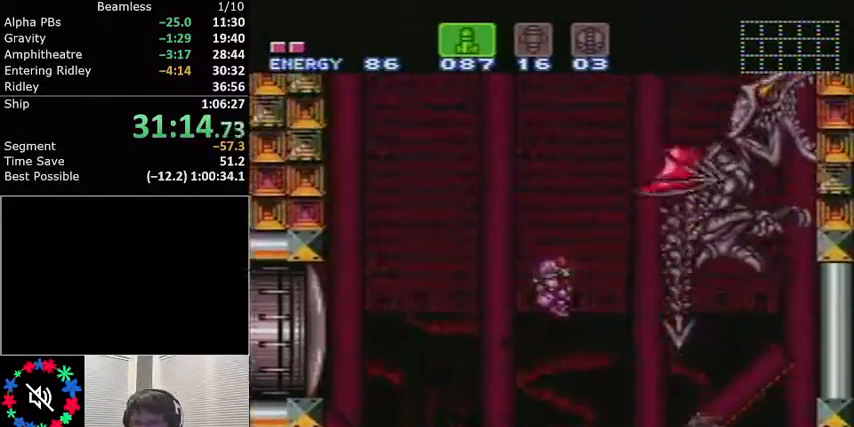
{"buttons": ["L1", "DPAD_LEFT"], "events": [[66, "R1", "down"], [100, "A", "up"], [166, "DPAD_RIGHT", "up"], [166, "X", "down"], [266, "DPAD_LEFT", "down"], [333, "R1", "up"], [333, "X", "up"]]}
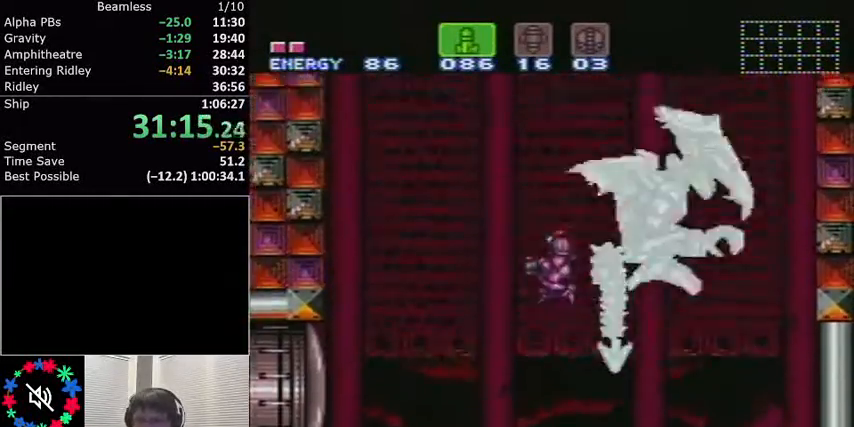
{"buttons": [], "events": [[501, "DPAD_LEFT", "up"], [501, "L1", "up"]]}
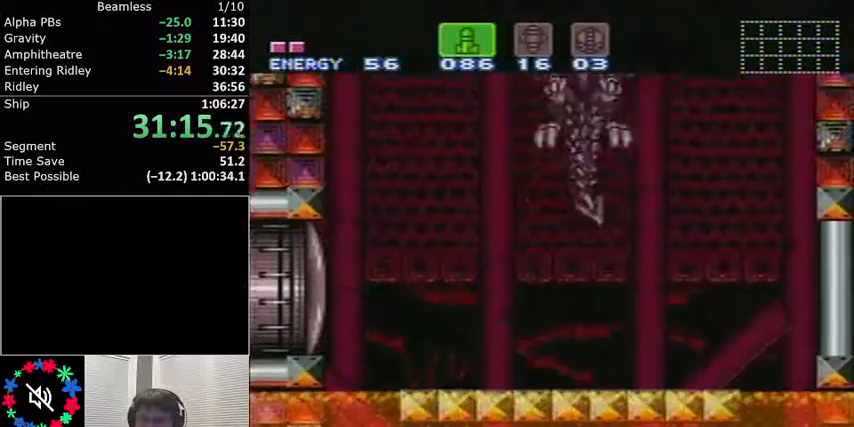
{"buttons": ["DPAD_LEFT"], "events": [[100, "DPAD_RIGHT", "down"], [200, "DPAD_RIGHT", "up"], [433, "DPAD_LEFT", "down"]]}
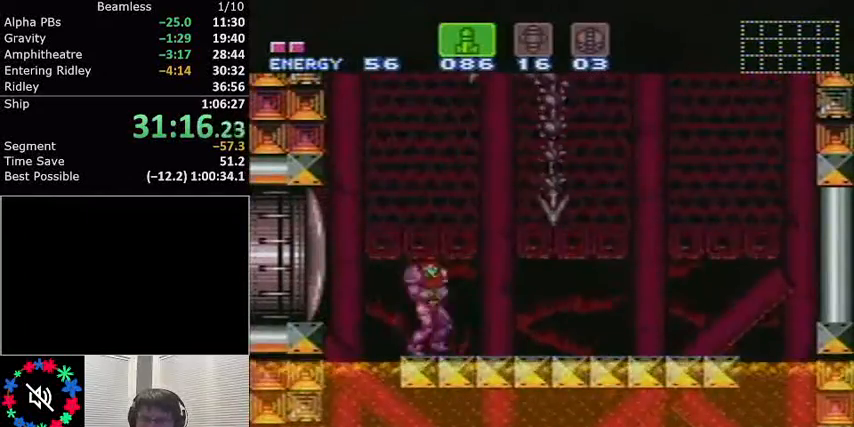
{"buttons": [], "events": [[134, "DPAD_LEFT", "up"], [400, "DPAD_LEFT", "down"], [467, "DPAD_LEFT", "up"]]}
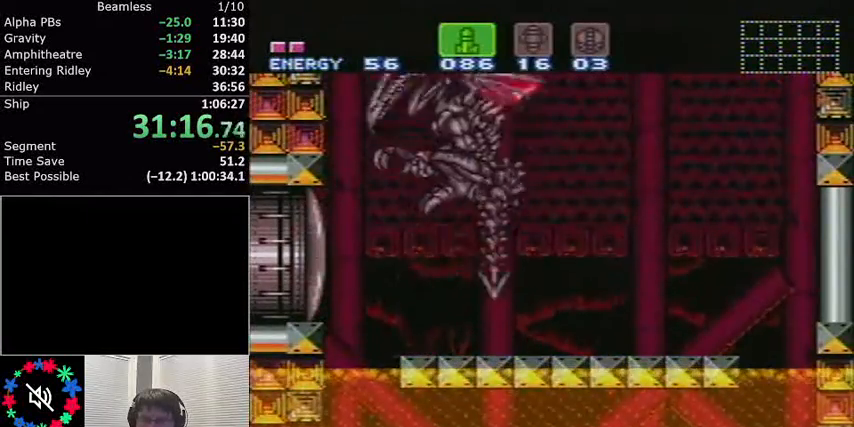
{"buttons": ["DPAD_UP"], "events": [[233, "DPAD_UP", "down"], [333, "X", "down"], [433, "X", "up"]]}
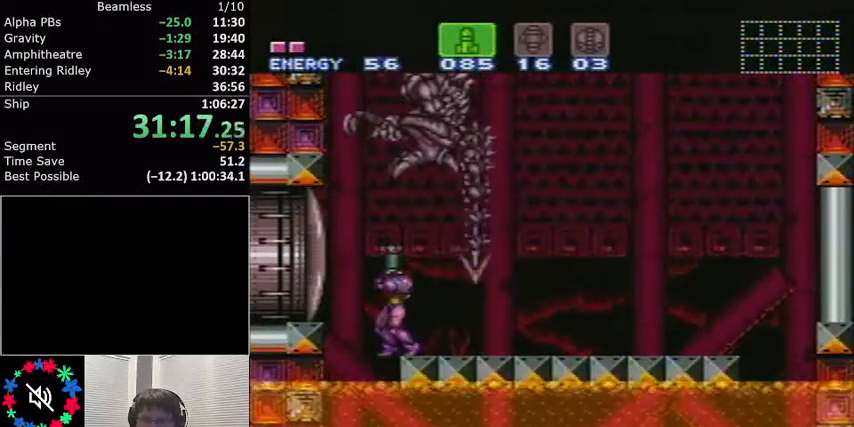
{"buttons": ["X", "DPAD_UP"], "events": [[33, "X", "down"], [133, "X", "up"], [167, "X", "down"], [234, "X", "up"], [300, "X", "down"], [400, "X", "up"], [434, "X", "down"]]}
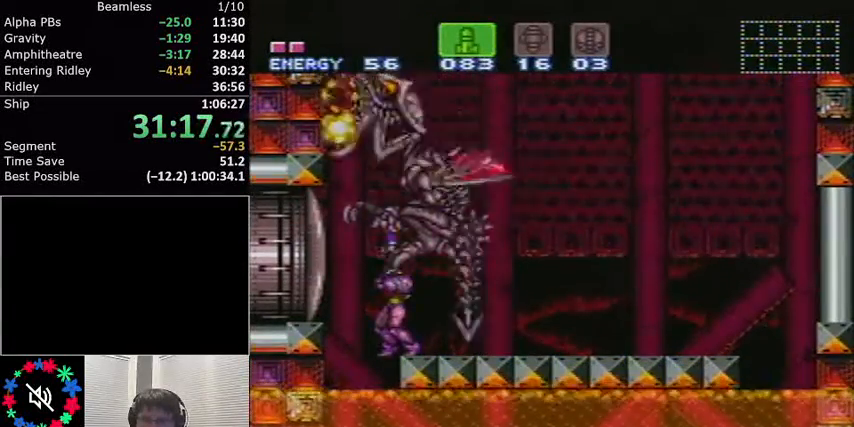
{"buttons": ["X", "DPAD_UP"], "events": [[33, "X", "up"], [100, "X", "down"], [166, "X", "up"], [233, "X", "down"], [300, "X", "up"], [367, "X", "down"], [467, "X", "up"], [500, "X", "down"]]}